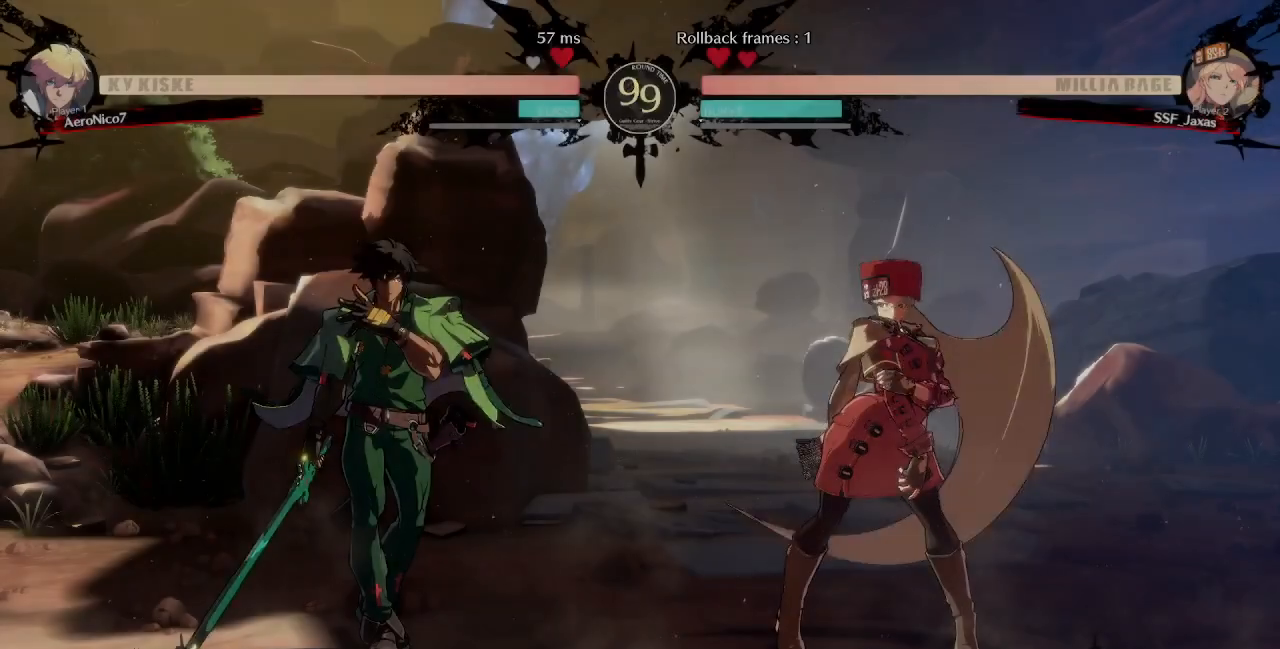
Gameplay with a controller (arcade stick); each line is a JSON object with the inputs held at the frame after it. "events" lists button and stick changes between this image and that frame as [ms after this image, input, new state], when the widget could be followed in between. Not read: L3 R3 SELECT START.
{"buttons": ["CROSS", "SQUARE", "TRIANGLE", "R1", "DPAD_LEFT"], "events": [[40, "R1", "up"], [80, "CROSS", "up"], [160, "R1", "down"], [200, "CROSS", "down"], [200, "DPAD_LEFT", "up"], [200, "DPAD_UP", "down"], [200, "SQUARE", "down"], [200, "TRIANGLE", "down"], [280, "DPAD_LEFT", "down"], [360, "DPAD_UP", "up"], [360, "R1", "up"], [360, "SQUARE", "up"], [360, "TRIANGLE", "up"], [400, "CROSS", "up"], [400, "R1", "down"], [440, "SQUARE", "down"], [440, "TRIANGLE", "down"], [520, "CROSS", "down"]]}
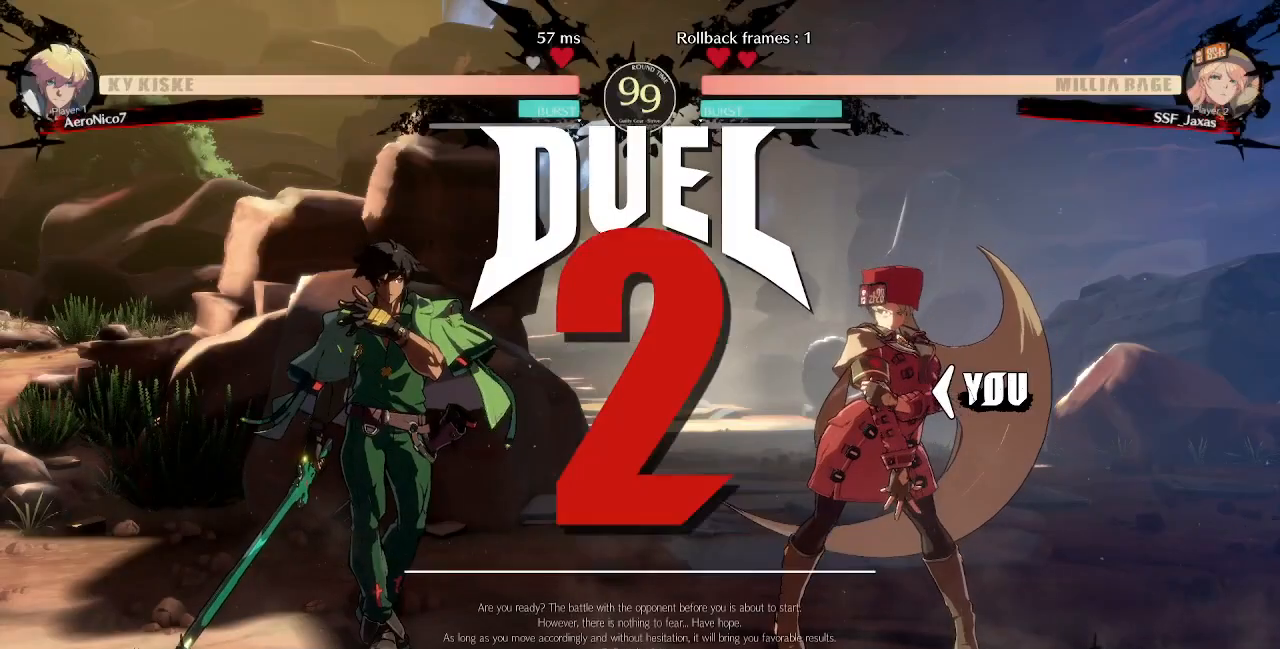
{"buttons": ["DPAD_UP"]}
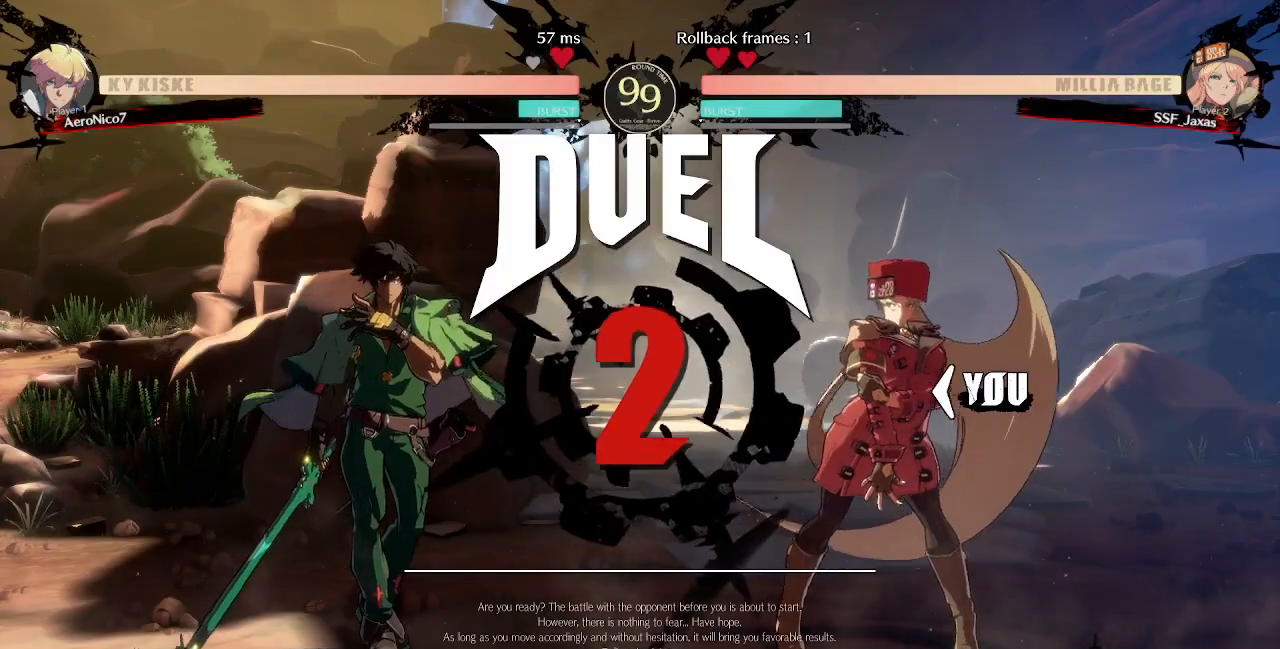
{"buttons": ["DPAD_DOWN", "DPAD_LEFT"], "events": [[80, "DPAD_UP", "up"], [200, "DPAD_DOWN", "down"], [240, "DPAD_RIGHT", "down"], [320, "DPAD_DOWN", "up"], [480, "DPAD_RIGHT", "up"], [520, "DPAD_DOWN", "down"], [520, "DPAD_LEFT", "down"]]}
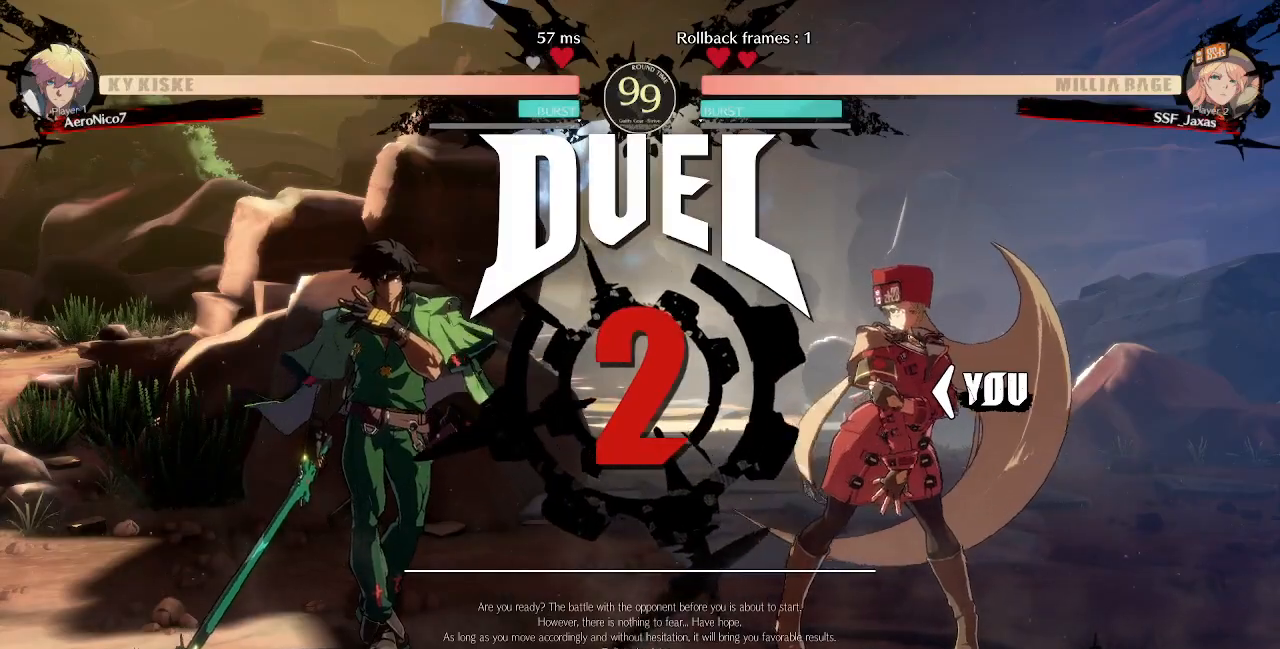
{"buttons": ["DPAD_RIGHT"], "events": [[80, "DPAD_LEFT", "up"], [120, "DPAD_DOWN", "up"], [120, "DPAD_RIGHT", "down"], [280, "DPAD_RIGHT", "up"], [480, "DPAD_RIGHT", "down"]]}
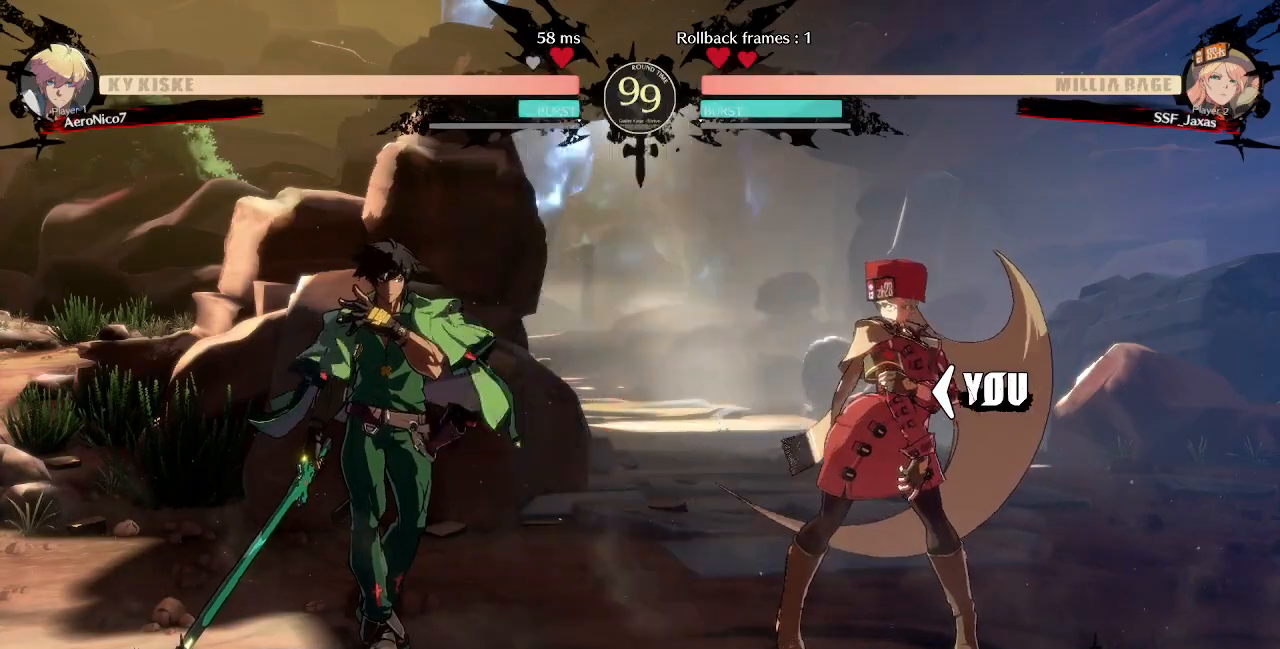
{"buttons": ["DPAD_RIGHT"], "events": []}
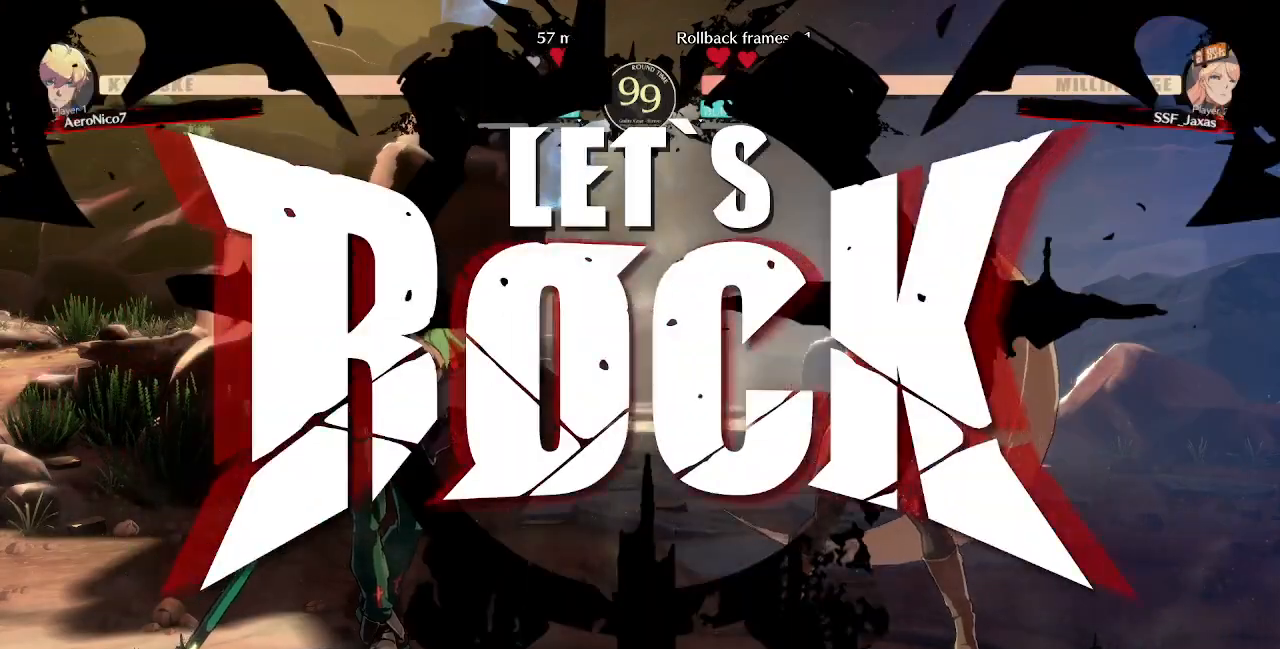
{"buttons": [], "events": [[160, "DPAD_RIGHT", "up"], [360, "DPAD_RIGHT", "down"], [480, "DPAD_RIGHT", "up"]]}
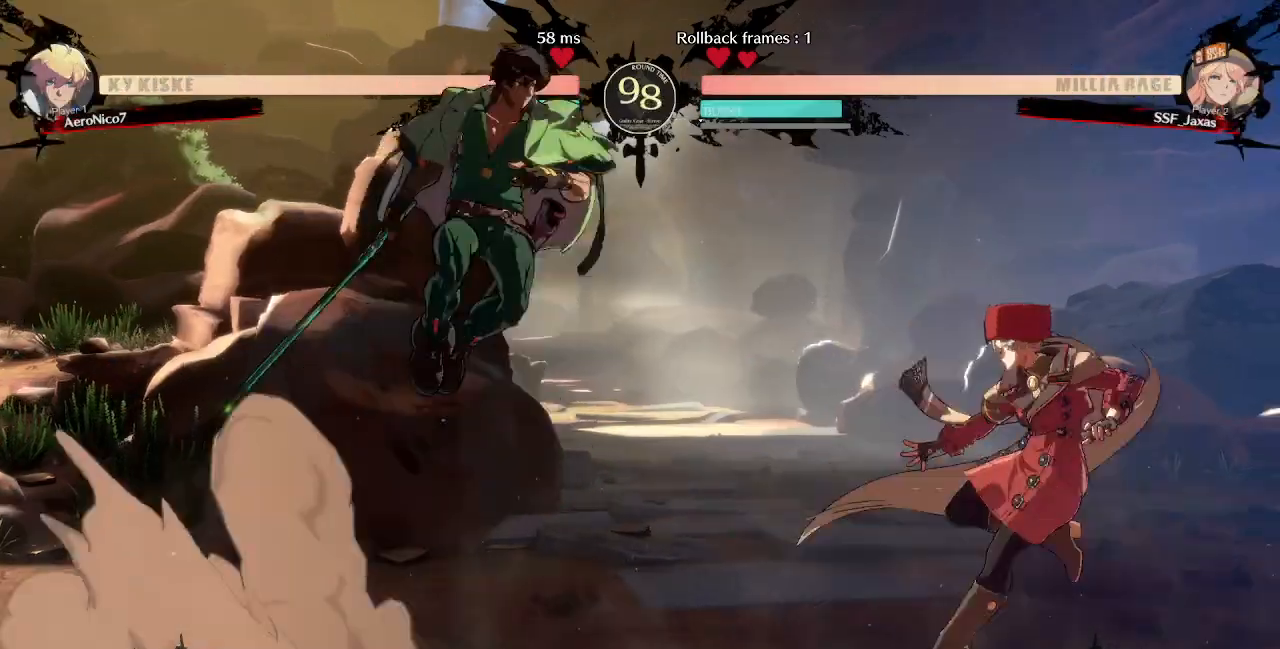
{"buttons": ["TRIANGLE"], "events": [[40, "DPAD_LEFT", "down"], [400, "DPAD_LEFT", "up"], [440, "TRIANGLE", "down"]]}
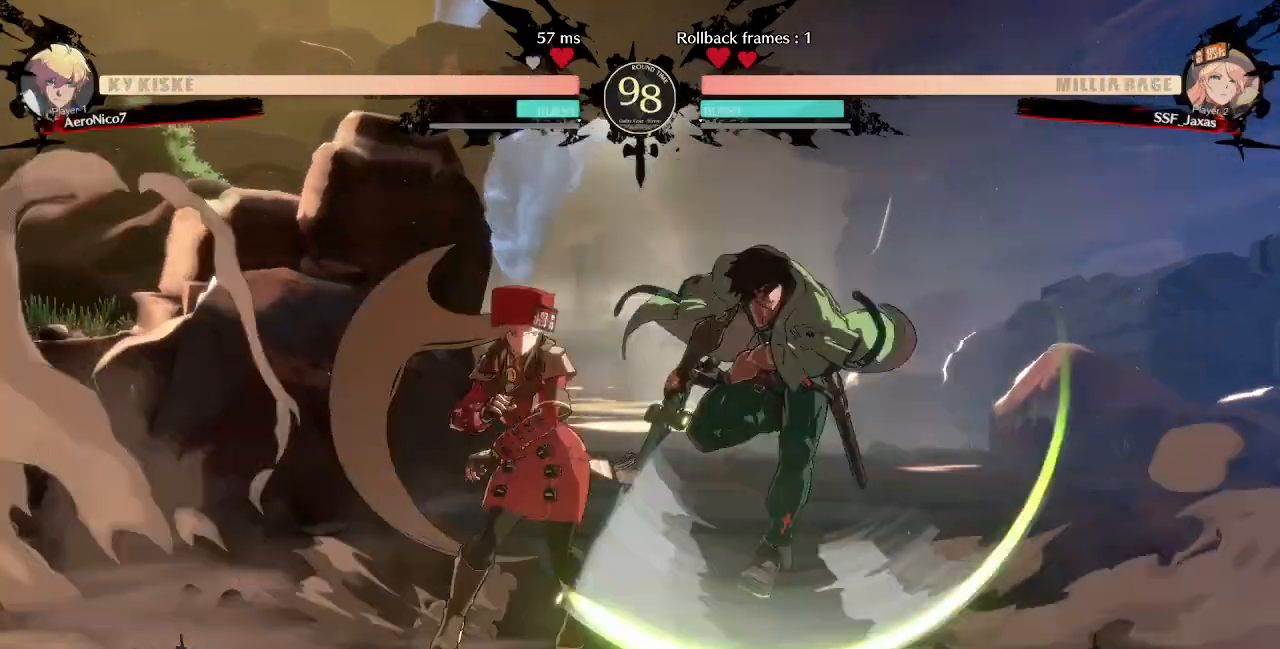
{"buttons": ["DPAD_RIGHT"]}
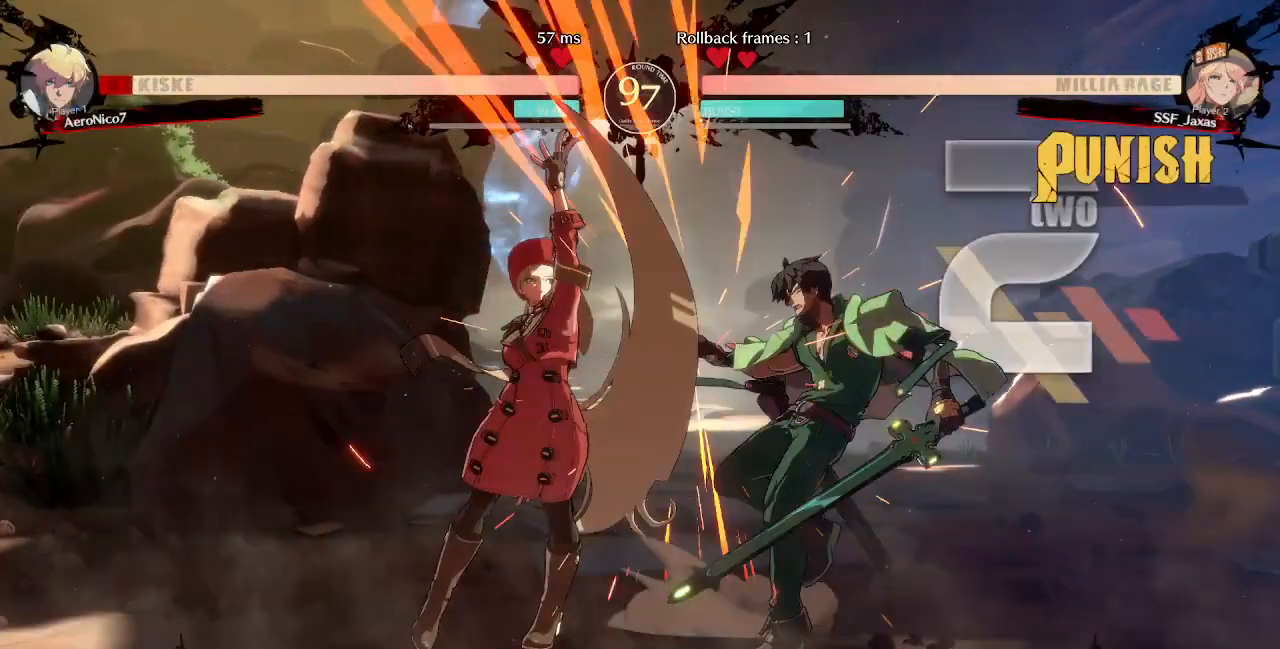
{"buttons": [], "events": [[40, "R1", "down"], [240, "DPAD_RIGHT", "up"], [240, "R1", "up"]]}
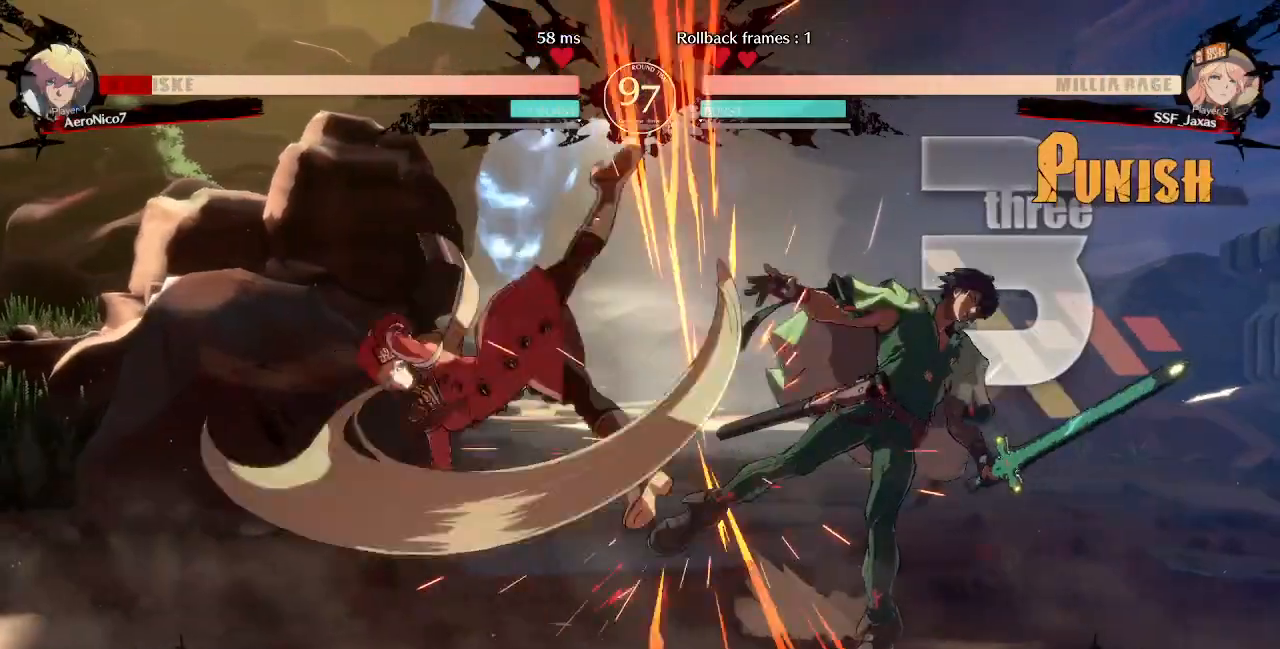
{"buttons": [], "events": [[280, "DPAD_DOWN", "down"], [320, "DPAD_LEFT", "down"], [360, "DPAD_DOWN", "up"], [440, "CROSS", "down"], [480, "CROSS", "up"], [480, "DPAD_LEFT", "up"]]}
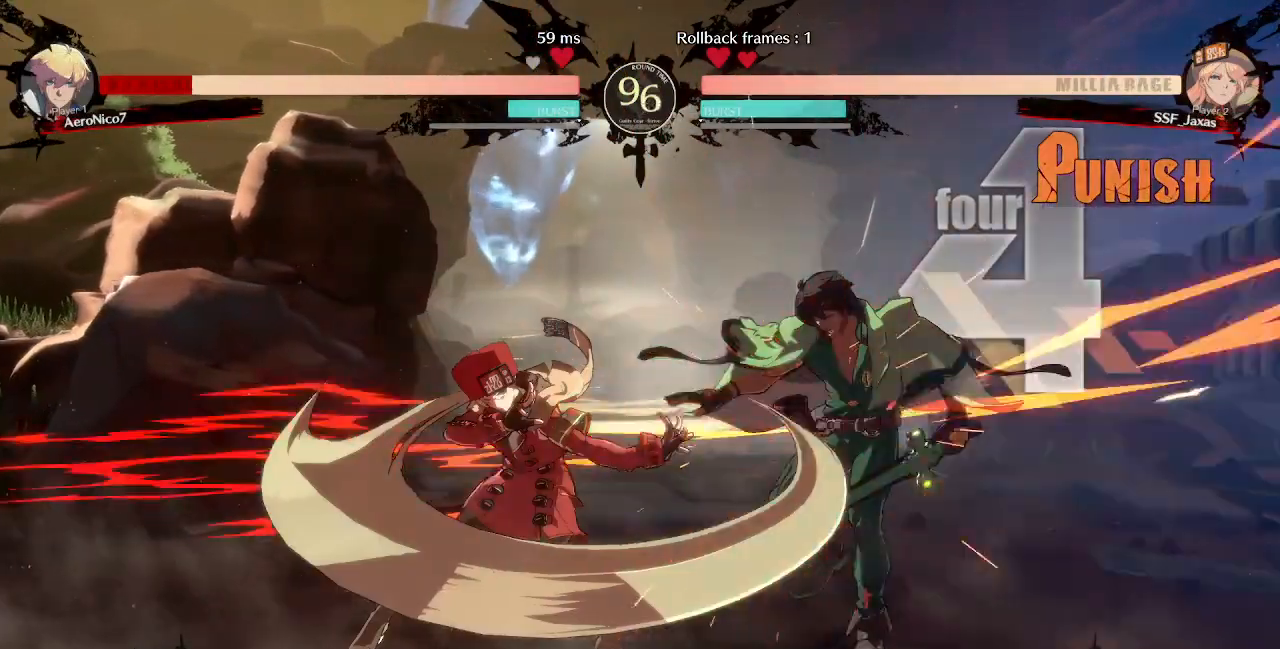
{"buttons": ["DPAD_RIGHT"], "events": [[120, "DPAD_RIGHT", "down"]]}
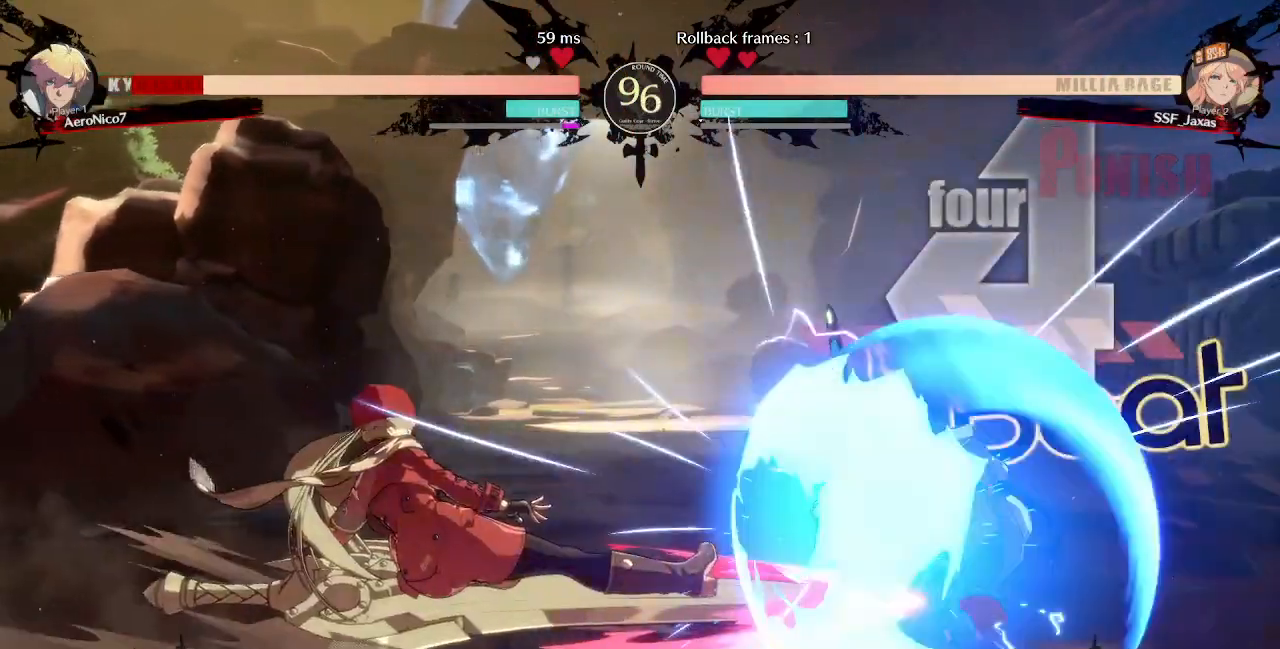
{"buttons": ["DPAD_DOWN", "DPAD_LEFT"], "events": [[440, "DPAD_LEFT", "down"], [440, "DPAD_RIGHT", "up"], [480, "DPAD_DOWN", "down"]]}
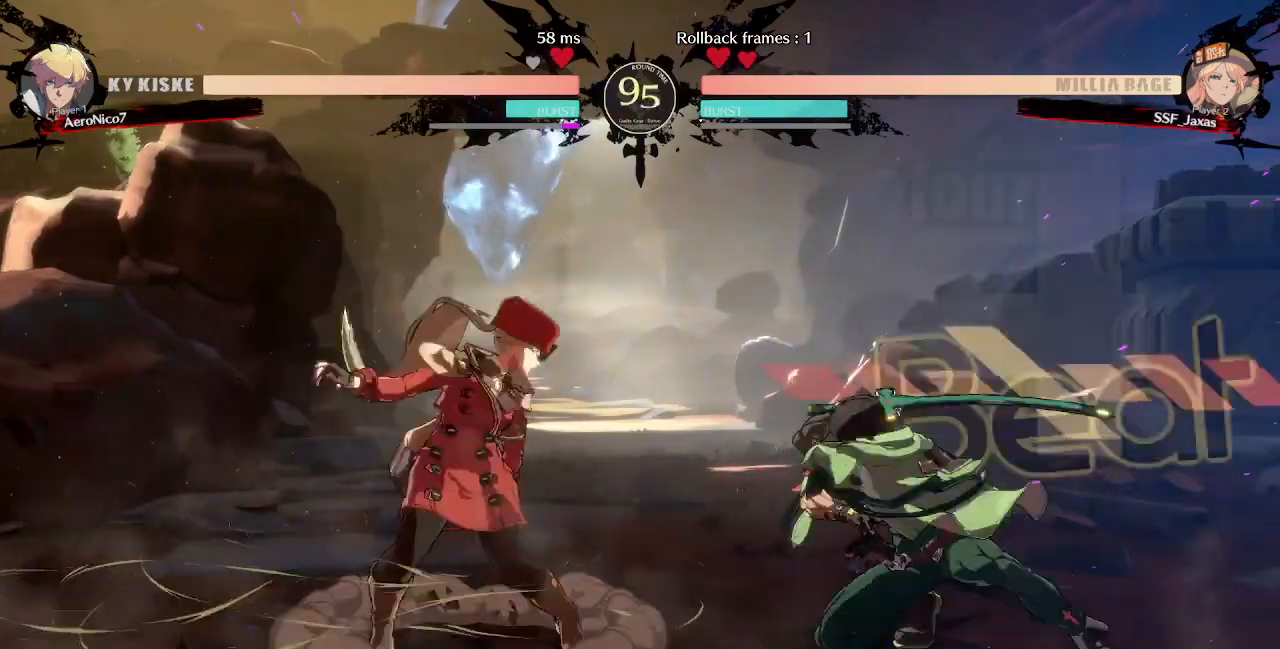
{"buttons": ["DPAD_DOWN", "DPAD_LEFT"], "events": []}
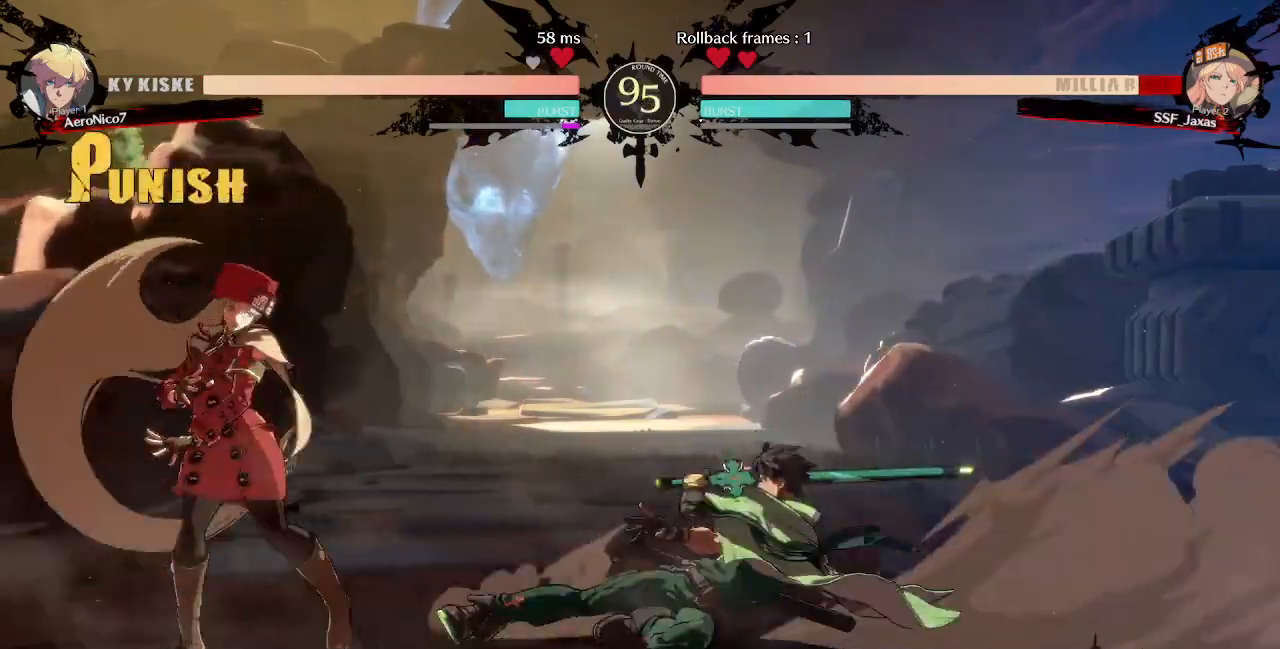
{"buttons": ["DPAD_DOWN", "DPAD_LEFT"], "events": []}
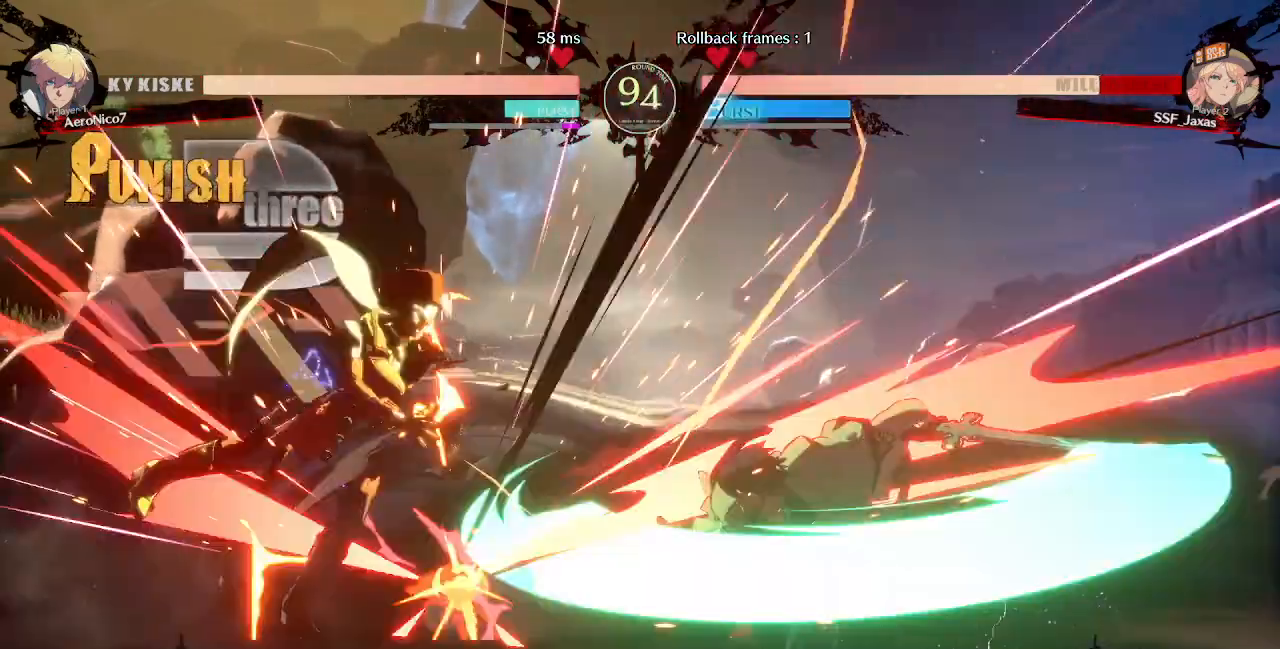
{"buttons": ["SQUARE", "TRIANGLE", "DPAD_LEFT"], "events": [[320, "DPAD_DOWN", "up"], [400, "SQUARE", "down"], [400, "TRIANGLE", "down"]]}
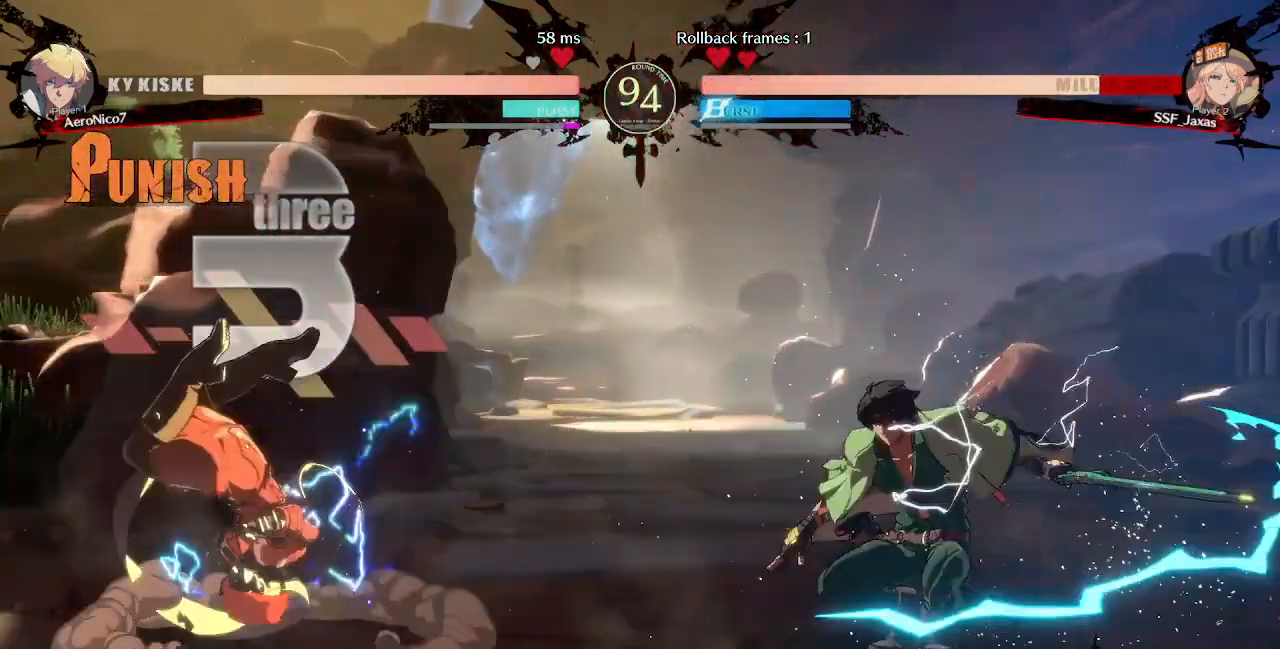
{"buttons": ["DPAD_UP", "DPAD_LEFT"], "events": [[40, "SQUARE", "up"], [40, "TRIANGLE", "up"], [320, "DPAD_LEFT", "up"], [400, "DPAD_RIGHT", "down"], [440, "DPAD_UP", "down"], [480, "DPAD_LEFT", "down"], [480, "DPAD_RIGHT", "up"]]}
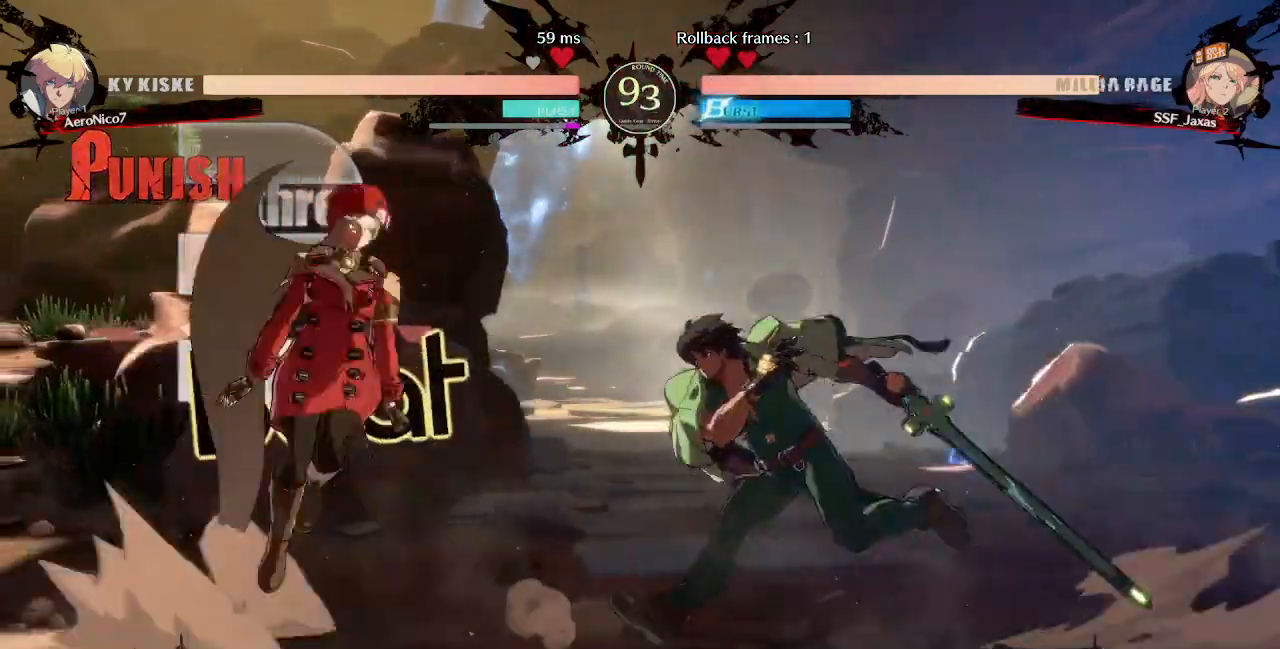
{"buttons": ["DPAD_LEFT"], "events": [[40, "DPAD_UP", "up"], [400, "DPAD_UP", "down"], [520, "DPAD_UP", "up"]]}
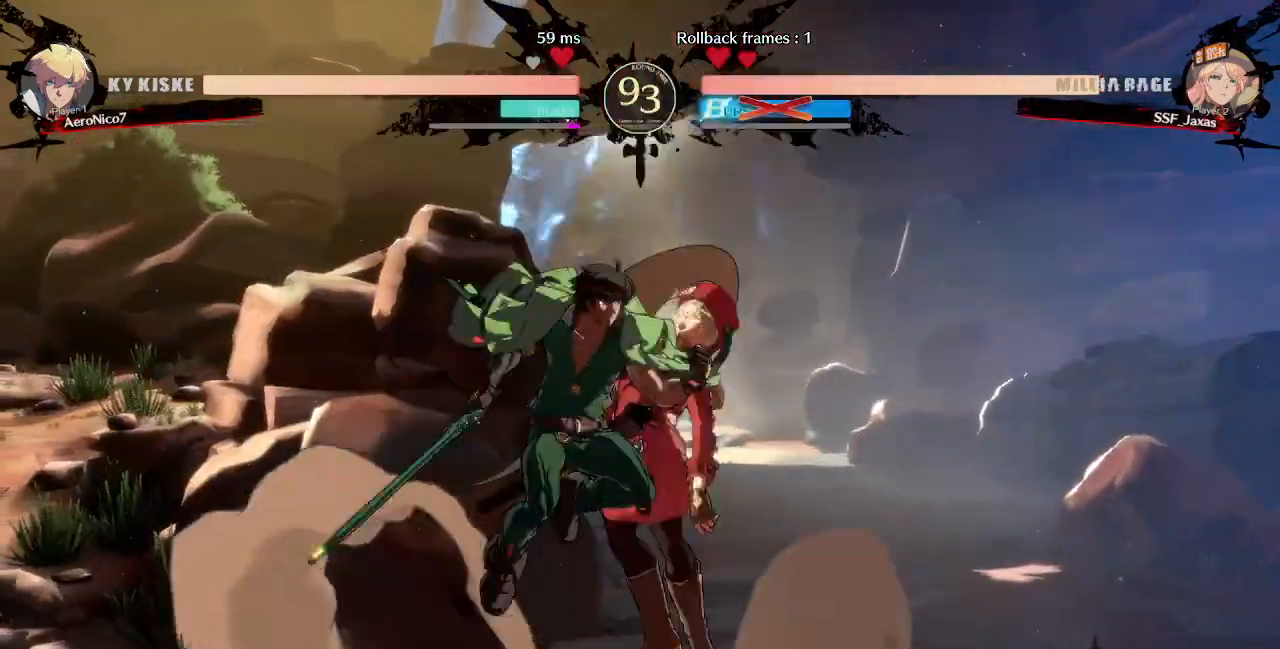
{"buttons": ["DPAD_RIGHT"], "events": [[280, "DPAD_LEFT", "up"], [280, "DPAD_RIGHT", "down"], [360, "SQUARE", "down"], [360, "TRIANGLE", "down"], [480, "SQUARE", "up"], [480, "TRIANGLE", "up"]]}
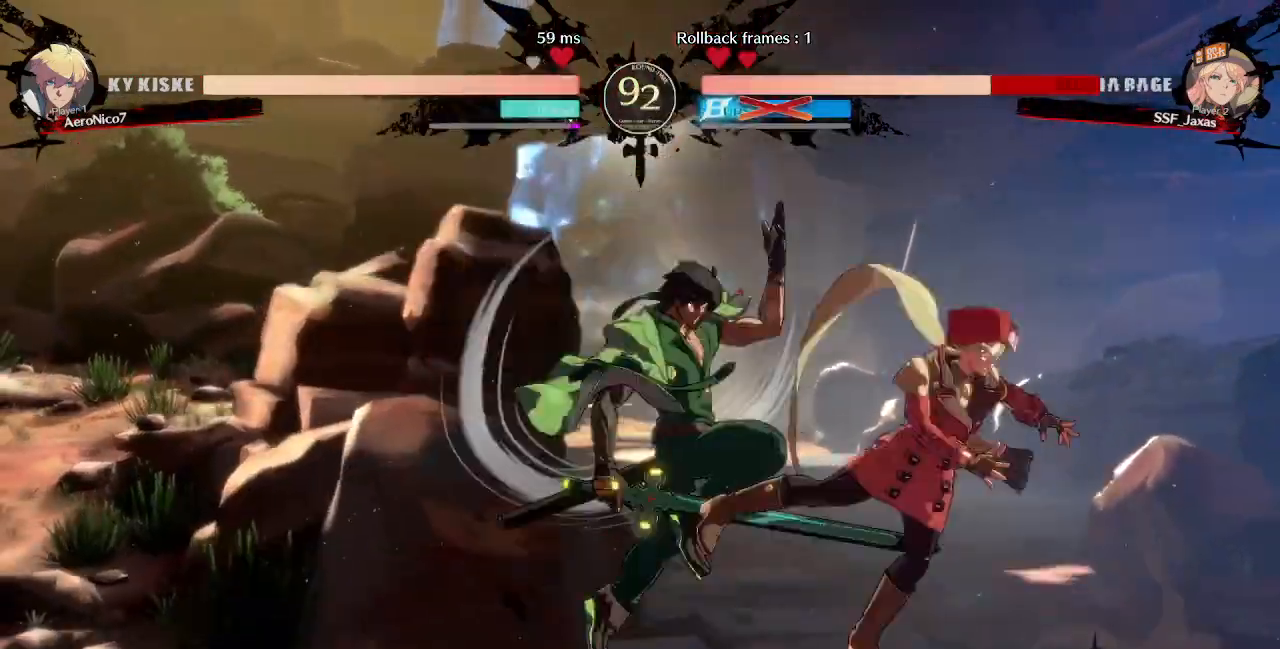
{"buttons": ["DPAD_RIGHT"], "events": [[120, "TRIANGLE", "down"], [160, "SQUARE", "down"], [200, "DPAD_DOWN", "down"], [240, "SQUARE", "up"], [240, "TRIANGLE", "up"], [320, "DPAD_DOWN", "up"]]}
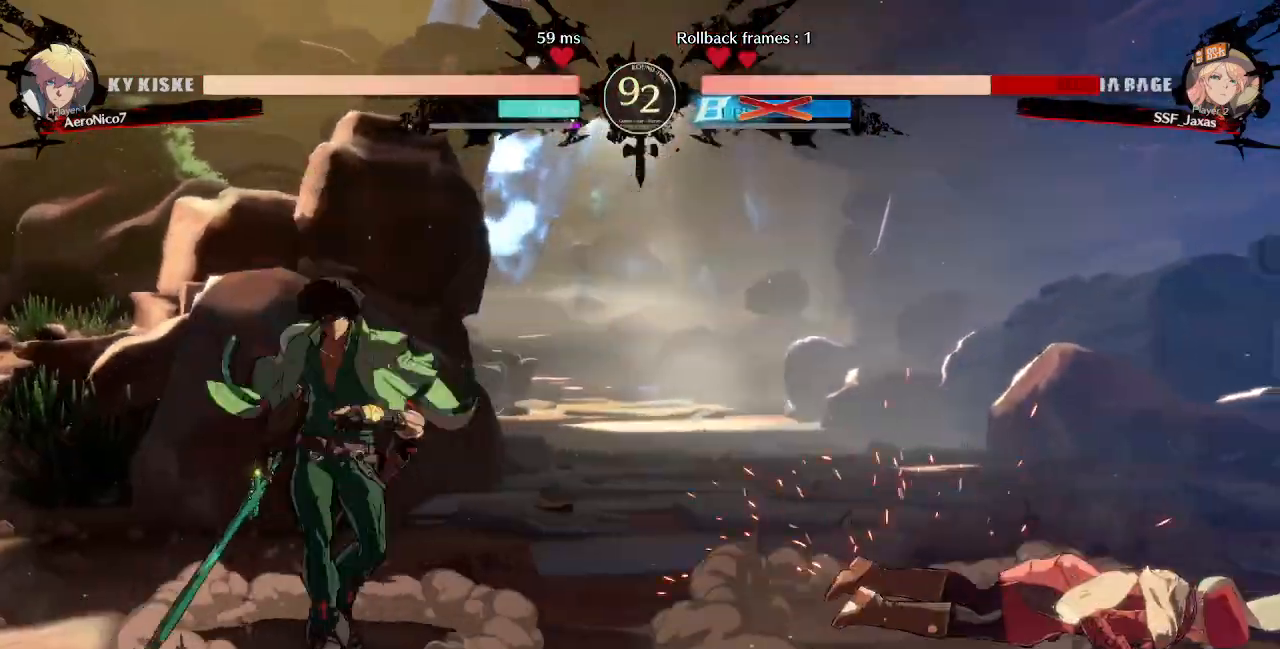
{"buttons": ["DPAD_RIGHT"], "events": []}
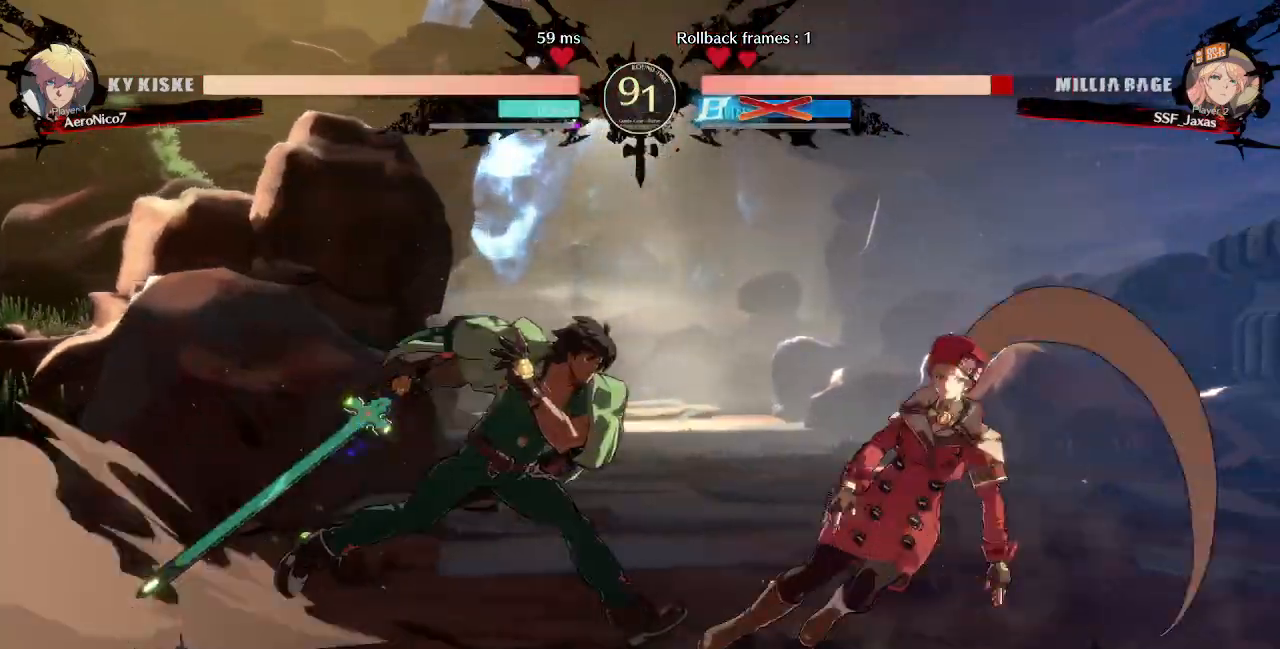
{"buttons": ["DPAD_DOWN", "DPAD_RIGHT"], "events": [[40, "DPAD_DOWN", "down"], [320, "SQUARE", "down"], [320, "TRIANGLE", "down"], [520, "SQUARE", "up"], [520, "TRIANGLE", "up"]]}
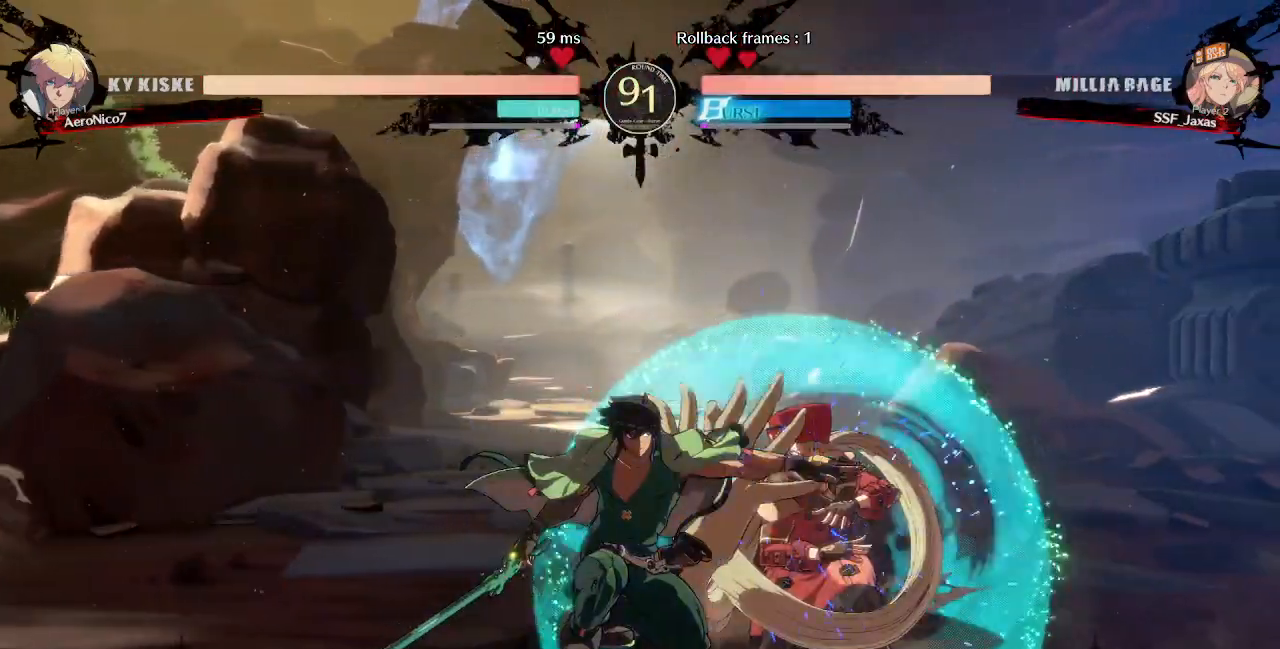
{"buttons": ["CROSS", "DPAD_DOWN", "DPAD_RIGHT"], "events": [[480, "CROSS", "down"]]}
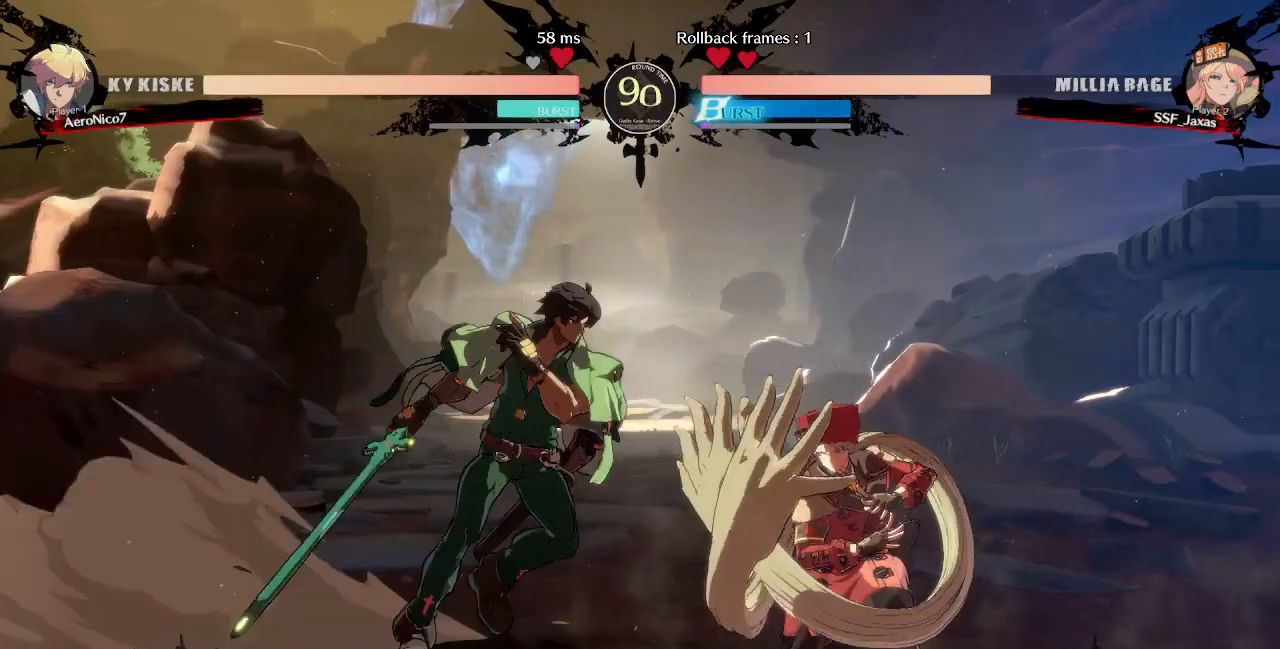
{"buttons": ["DPAD_DOWN", "DPAD_LEFT"], "events": [[80, "CROSS", "up"], [160, "R2", "down"], [360, "DPAD_DOWN", "up"], [360, "DPAD_RIGHT", "up"], [360, "R2", "up"], [440, "DPAD_DOWN", "down"], [520, "DPAD_LEFT", "down"]]}
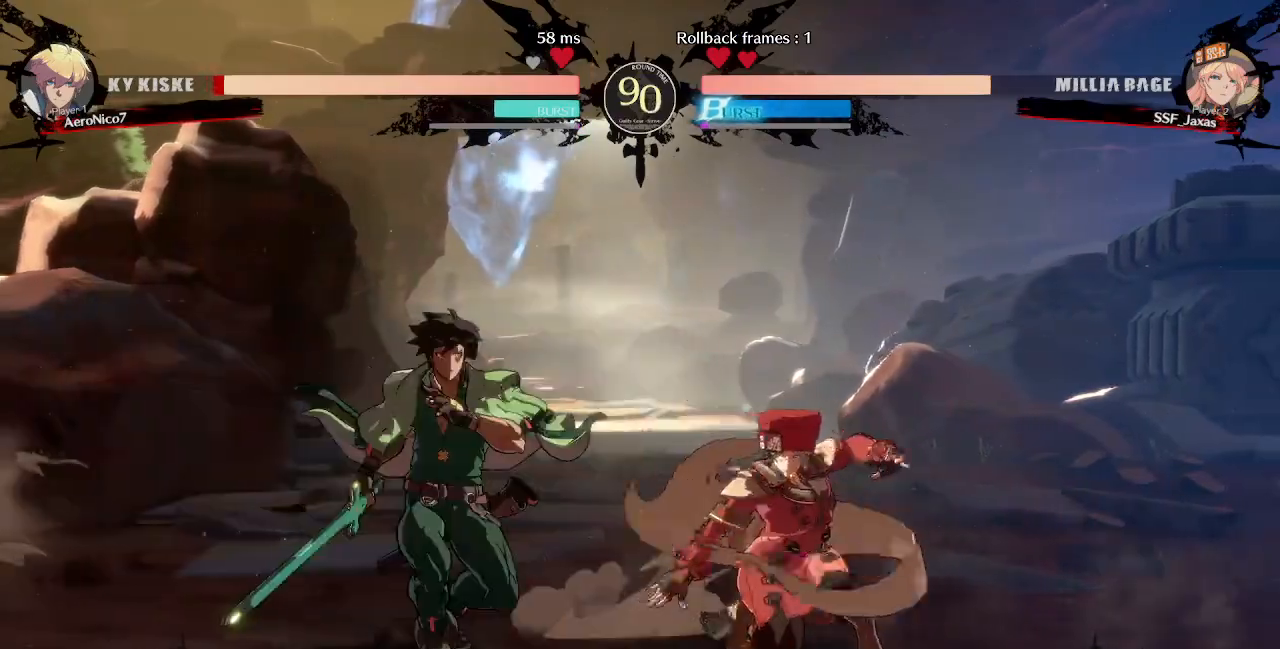
{"buttons": ["DPAD_RIGHT"]}
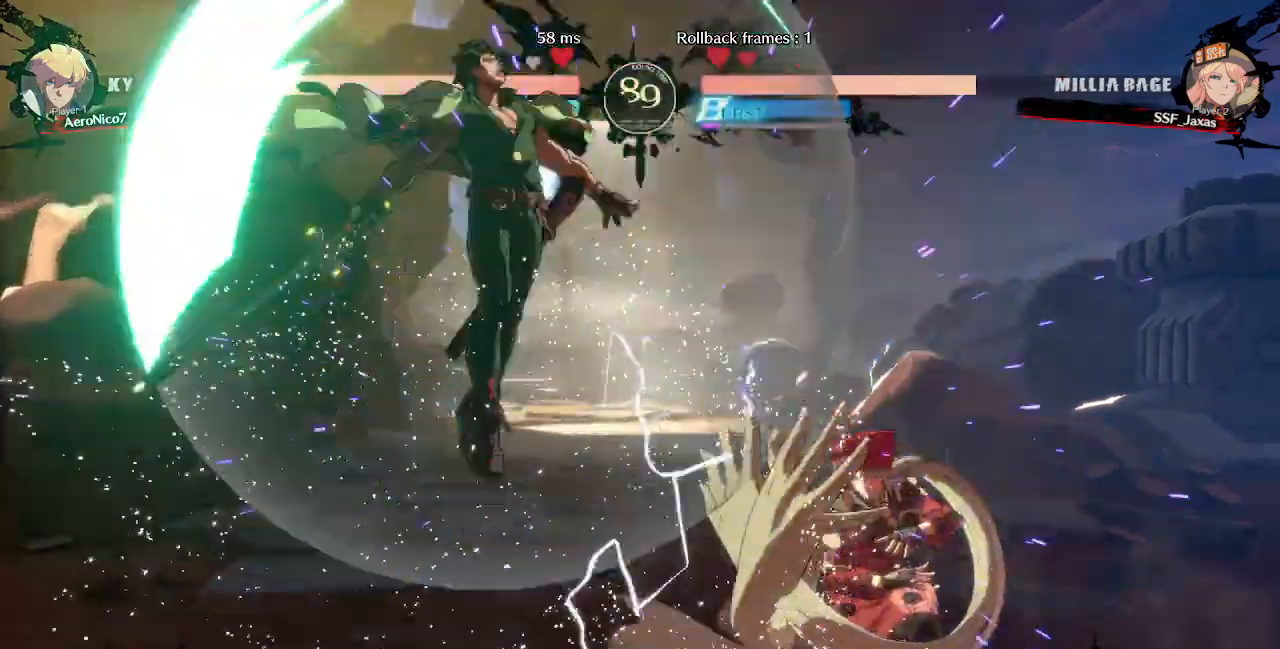
{"buttons": ["DPAD_DOWN"], "events": [[160, "DPAD_RIGHT", "up"], [240, "DPAD_LEFT", "down"], [400, "DPAD_DOWN", "down"], [400, "DPAD_LEFT", "up"], [400, "R1", "down"], [440, "DPAD_DOWN", "up"], [520, "DPAD_DOWN", "down"], [520, "R1", "up"]]}
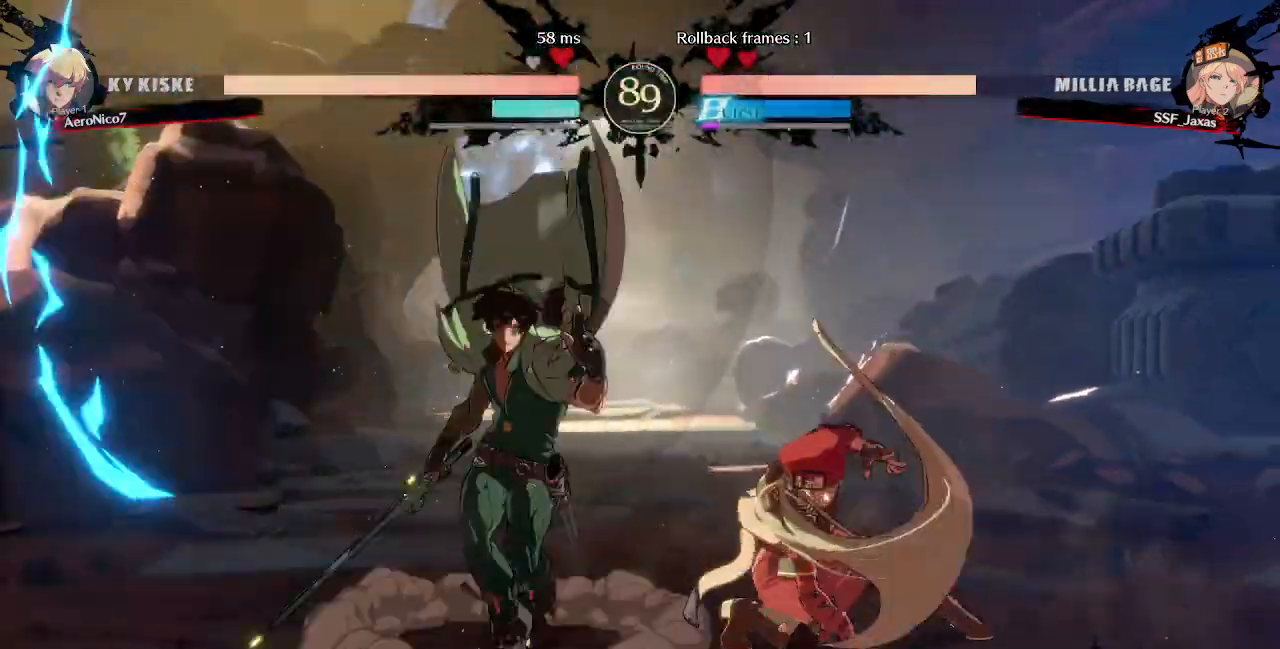
{"buttons": [], "events": [[80, "DPAD_RIGHT", "down"], [120, "DPAD_DOWN", "up"], [200, "SQUARE", "down"], [320, "DPAD_RIGHT", "up"], [320, "SQUARE", "up"]]}
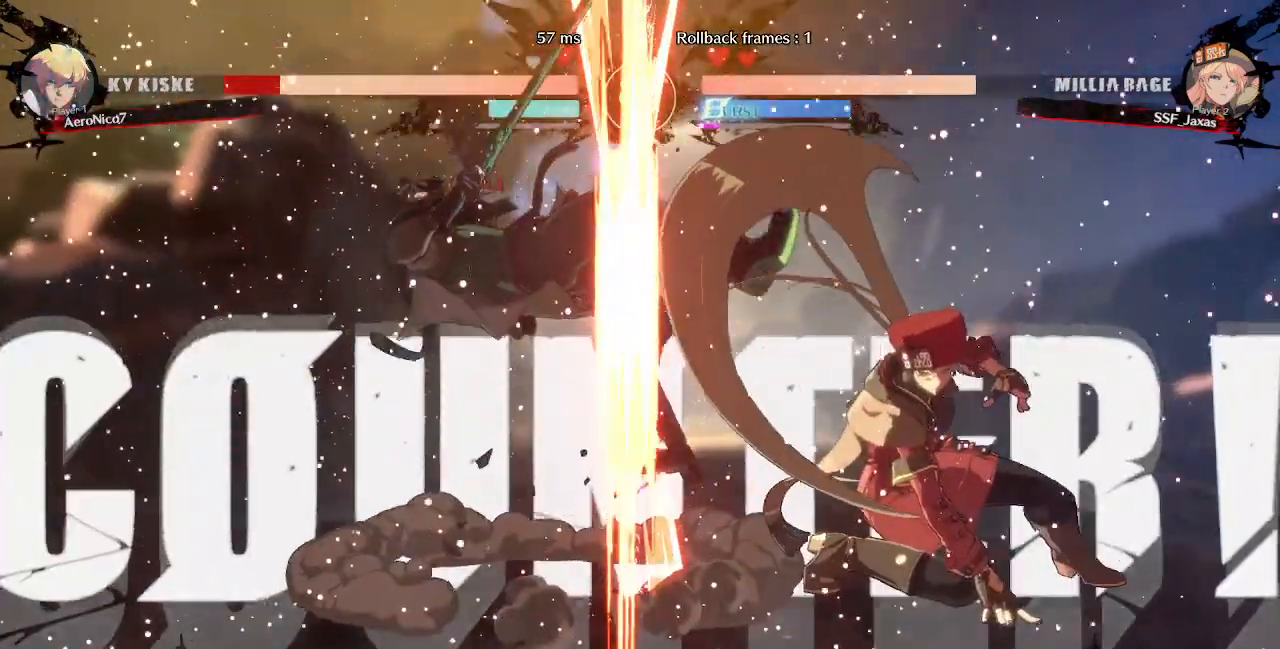
{"buttons": [], "events": []}
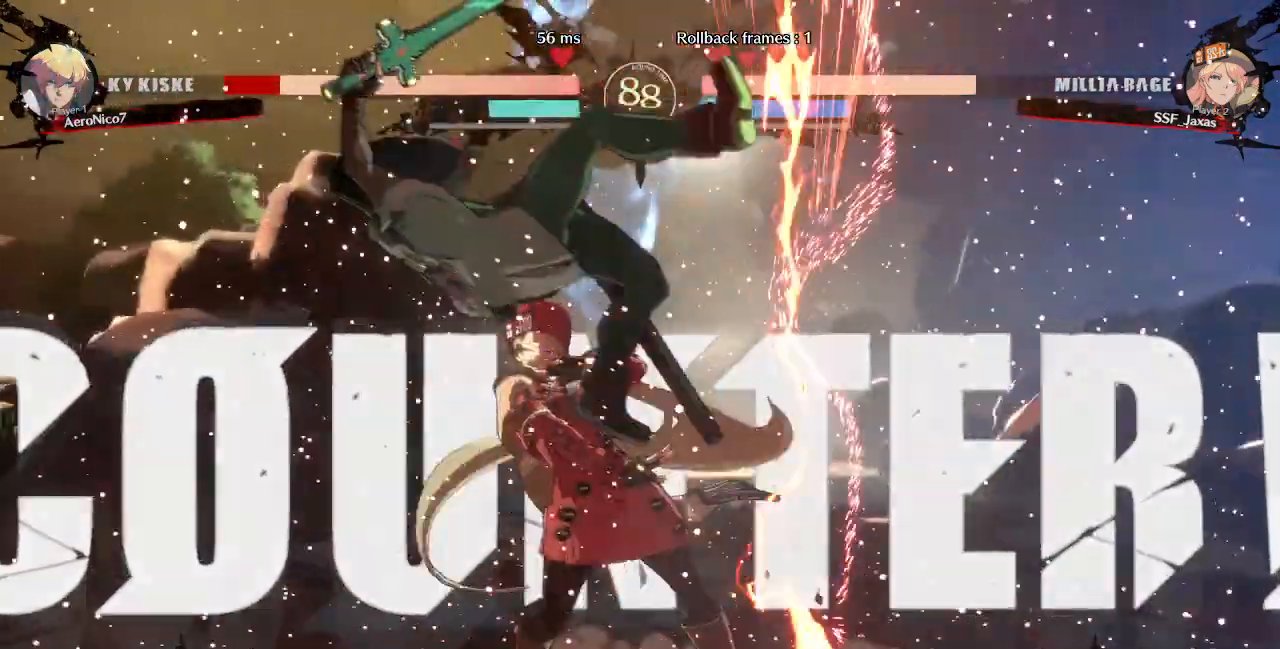
{"buttons": [], "events": [[200, "TRIANGLE", "down"], [320, "TRIANGLE", "up"]]}